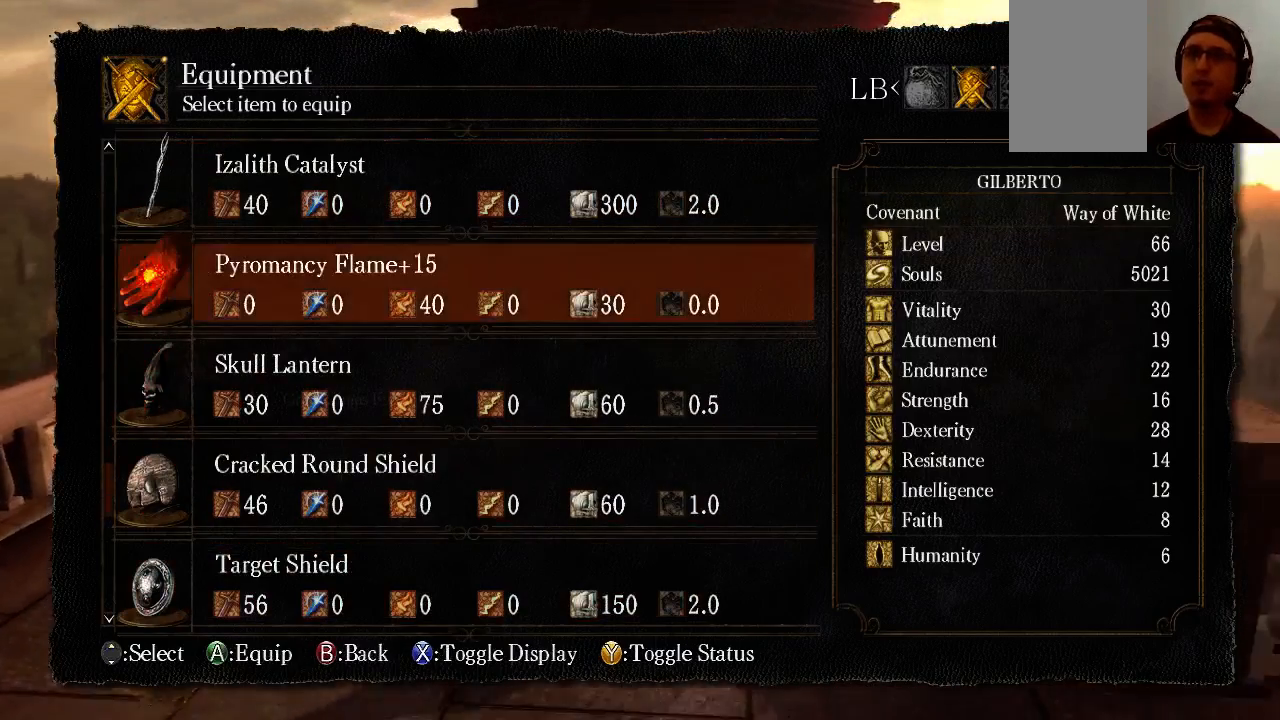
Gameplay with a controller (Xbox layout); each line is a JSON object with the inputs held at the frame after it. "events" lists button and stick changes between this image and that frame as [ms after this image, input, new state], when the widget could be followed in between. Not read: L3 R3.
{"buttons": ["B"], "left_stick": "up", "right_stick": "center", "events": [[33, "A", "down"], [167, "A", "up"], [300, "B", "down"], [367, "B", "up"], [433, "B", "down"]]}
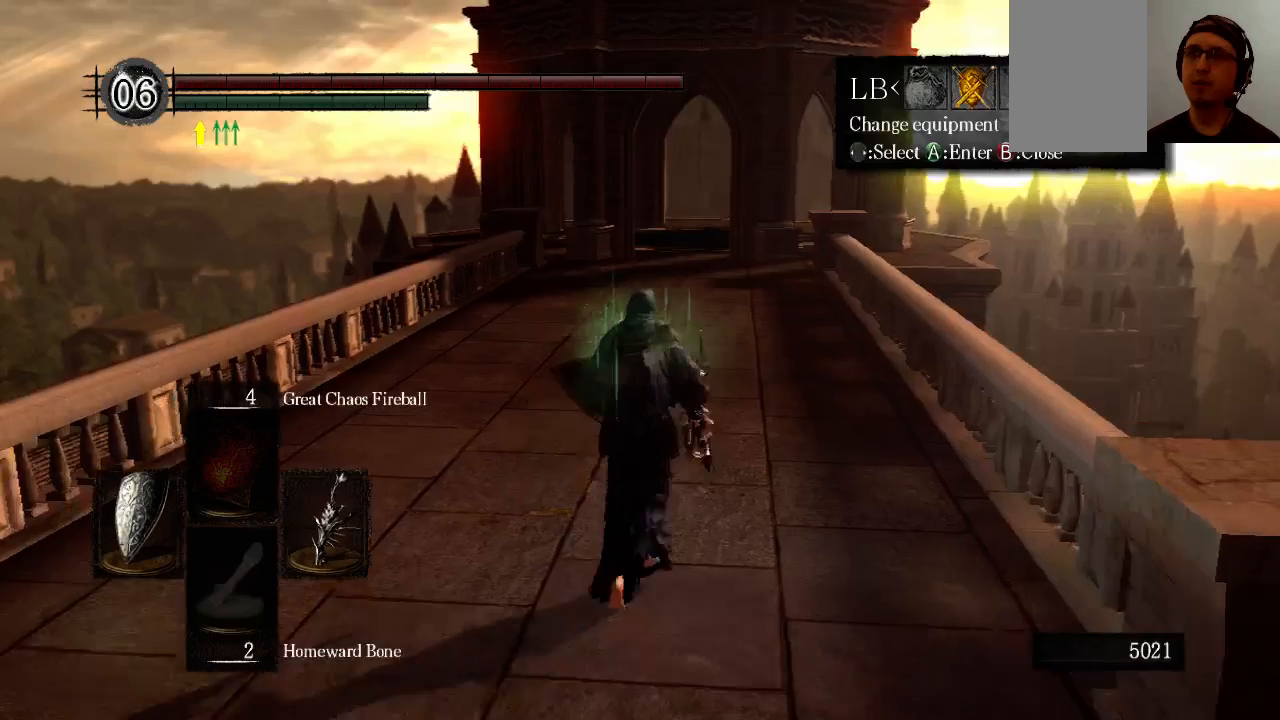
{"buttons": [], "left_stick": "up", "right_stick": "center", "events": [[33, "B", "up"], [100, "B", "down"], [167, "B", "up"], [233, "B", "down"], [367, "B", "up"]]}
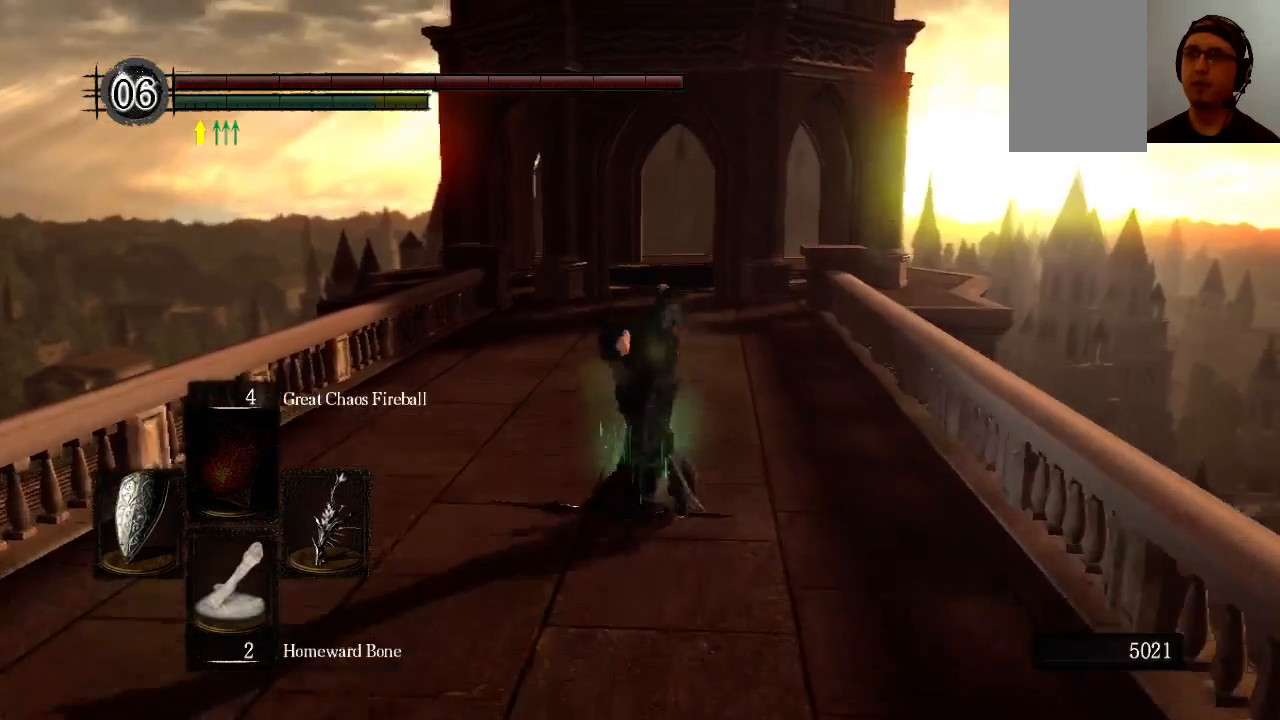
{"buttons": ["B"], "left_stick": "up", "right_stick": "center", "events": [[233, "right_stick", "down"], [500, "B", "down"], [500, "right_stick", "center"]]}
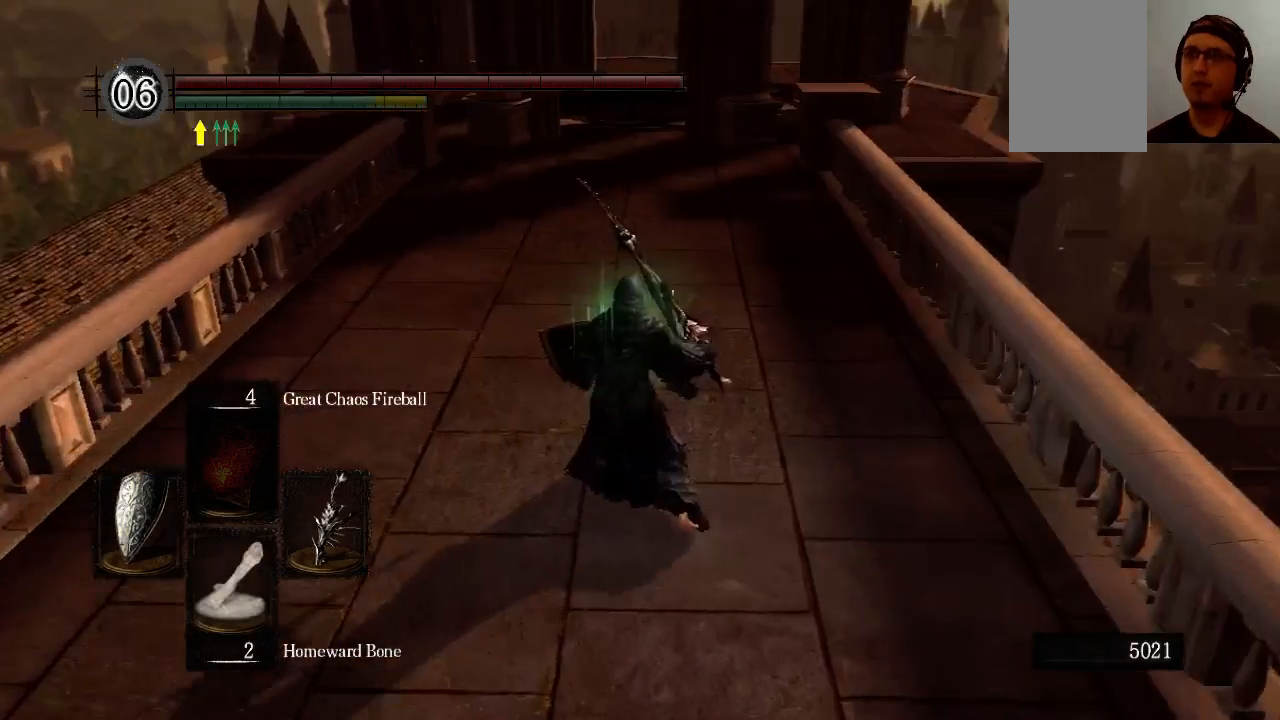
{"buttons": ["B"], "left_stick": "up", "right_stick": "center", "events": []}
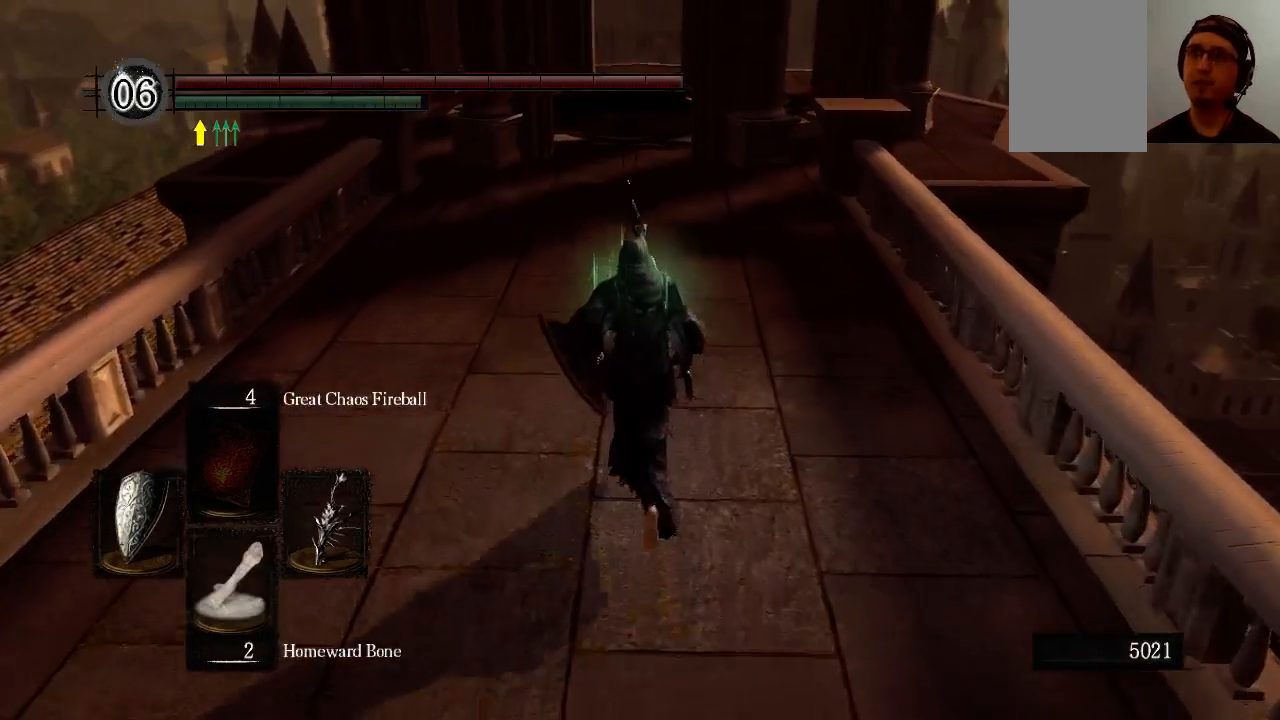
{"buttons": ["B"], "left_stick": "up", "right_stick": "down", "events": [[367, "right_stick", "down"]]}
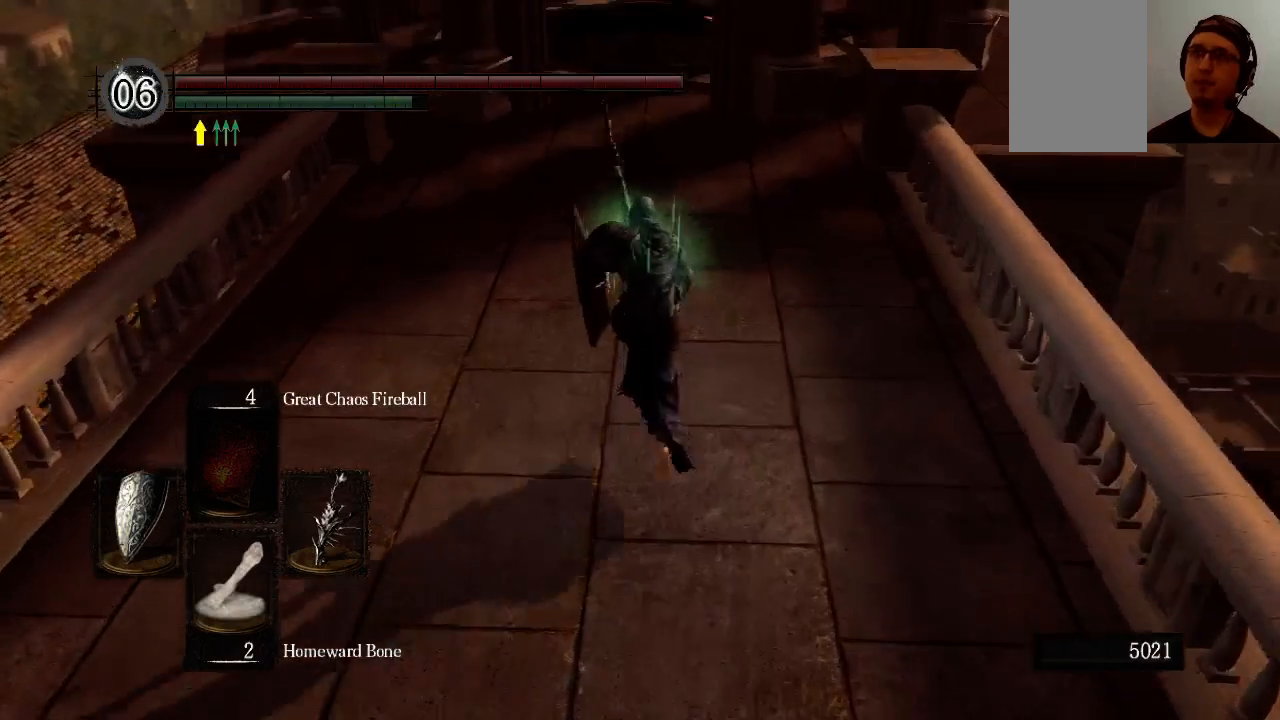
{"buttons": ["B"], "left_stick": "up", "right_stick": "center", "events": [[33, "right_stick", "center"]]}
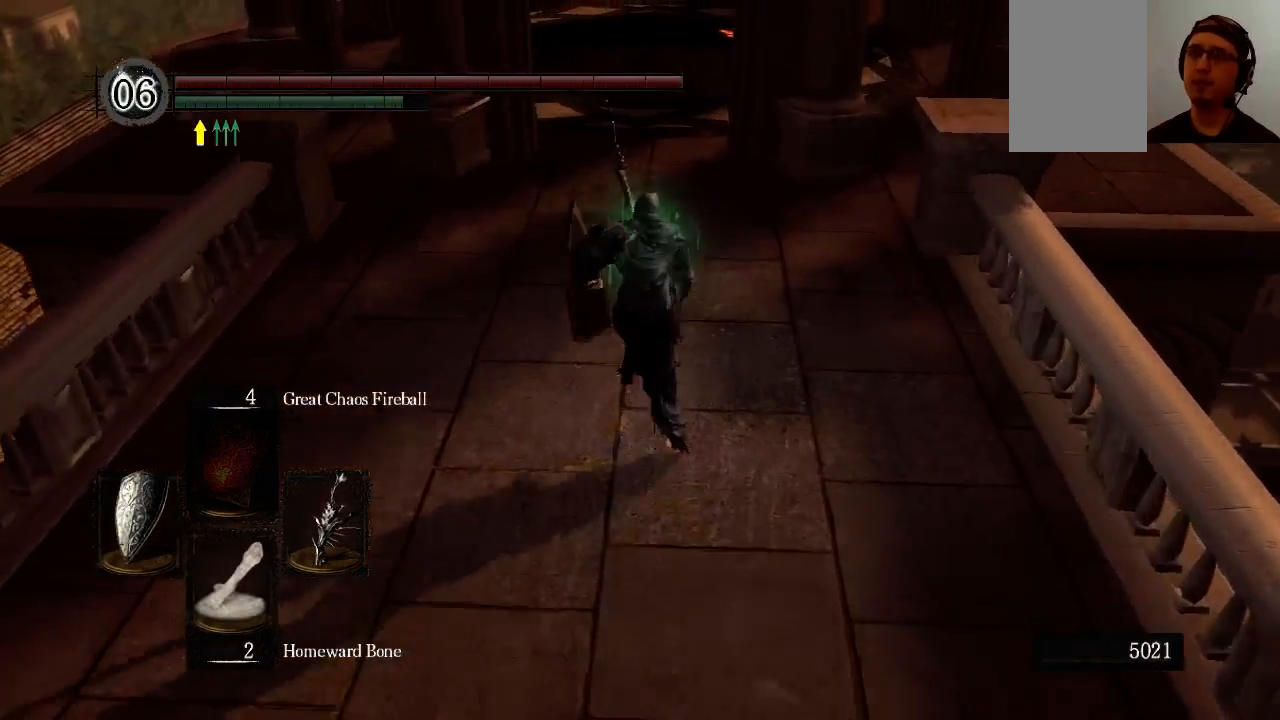
{"buttons": [], "left_stick": "up", "right_stick": "down", "events": [[433, "right_stick", "down"], [500, "B", "up"]]}
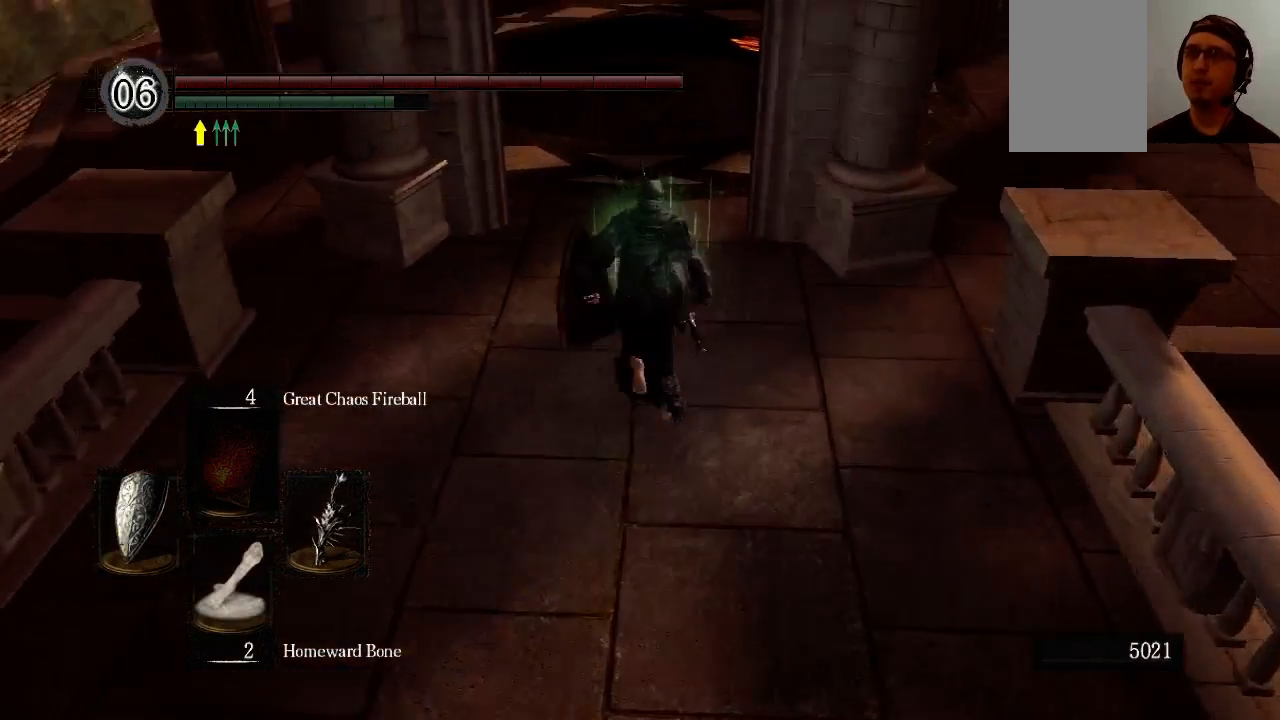
{"buttons": [], "left_stick": "up", "right_stick": "center", "events": [[167, "right_stick", "center"]]}
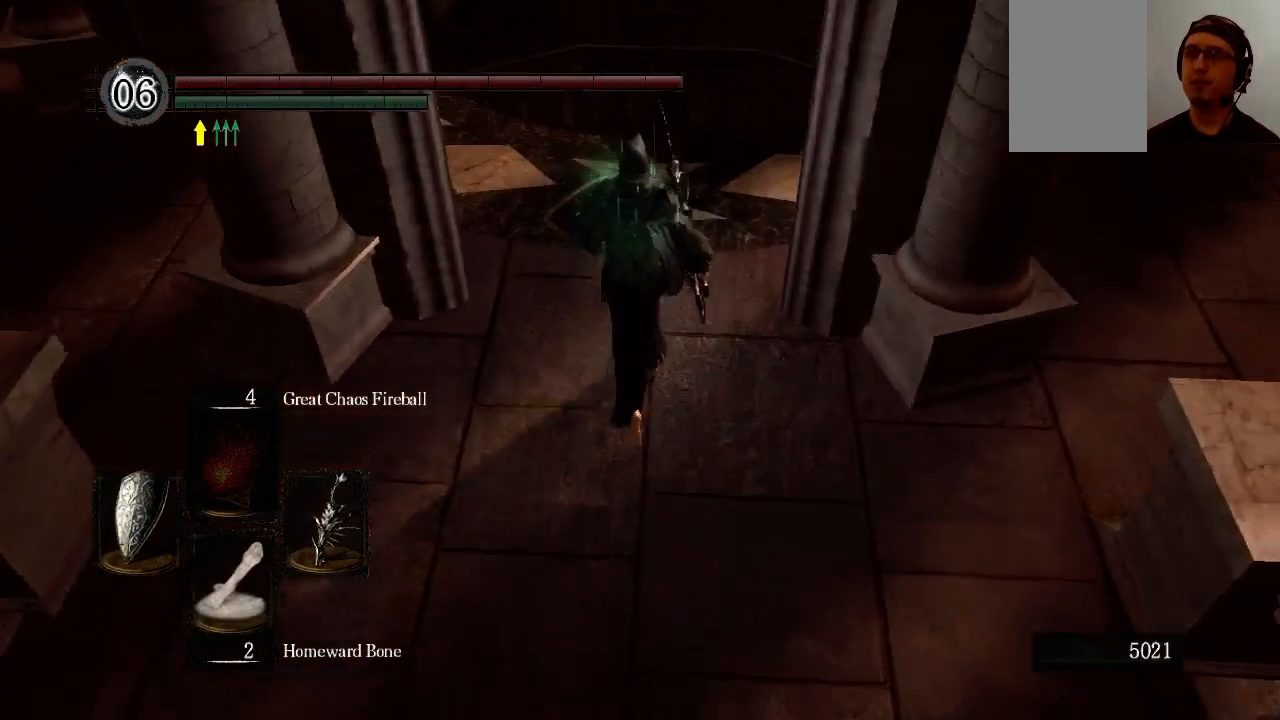
{"buttons": [], "left_stick": "center", "right_stick": "center", "events": [[100, "right_stick", "down"], [433, "left_stick", "center"], [433, "right_stick", "center"]]}
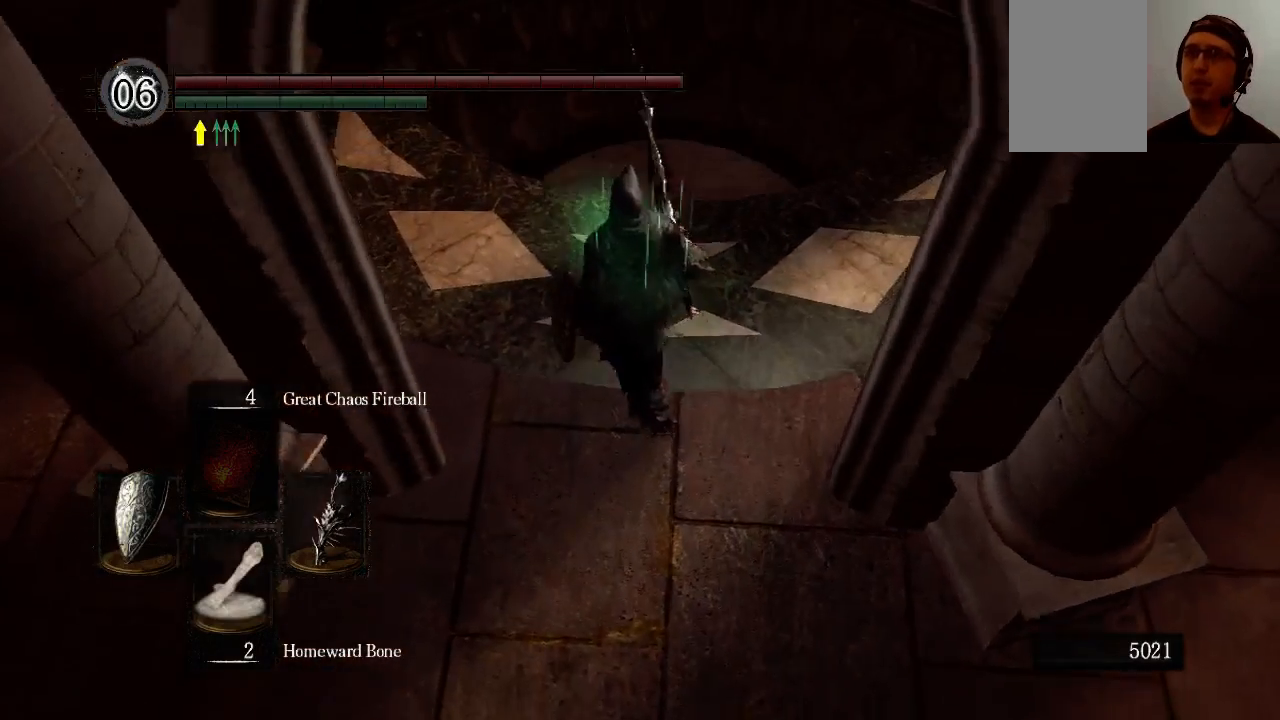
{"buttons": [], "left_stick": "up", "right_stick": "center", "events": [[367, "left_stick", "up"]]}
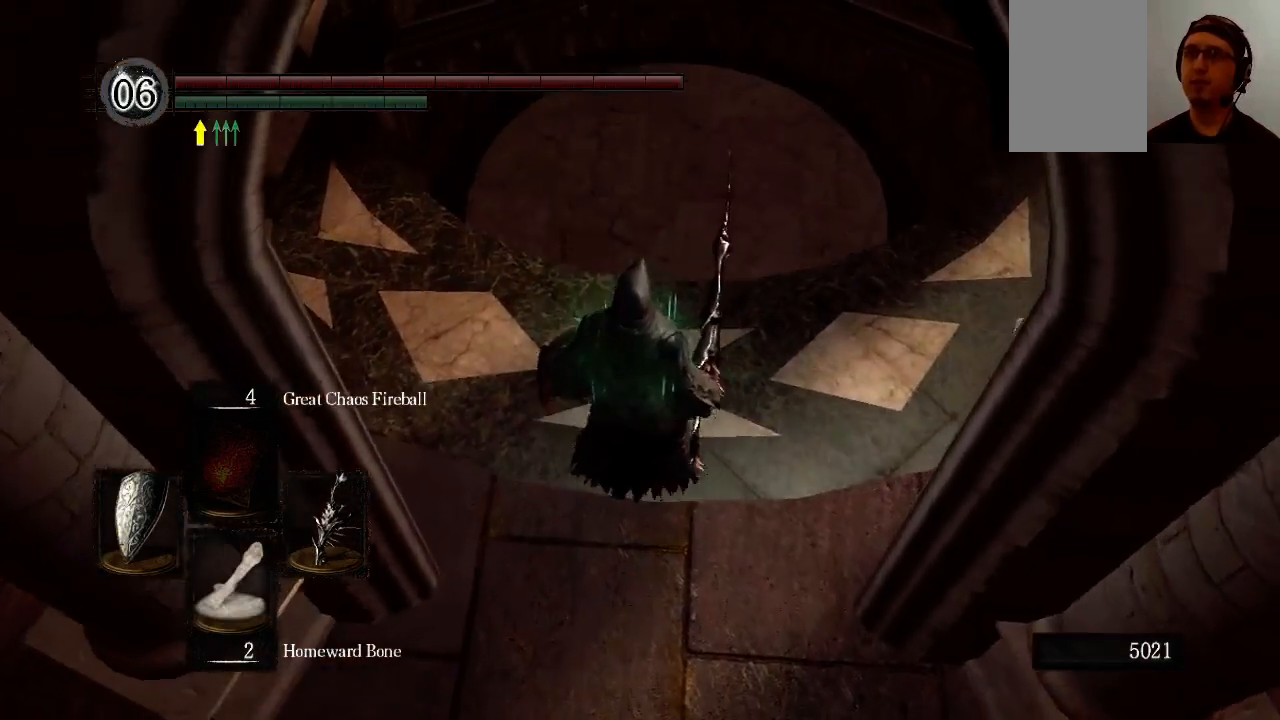
{"buttons": [], "left_stick": "up", "right_stick": "center", "events": []}
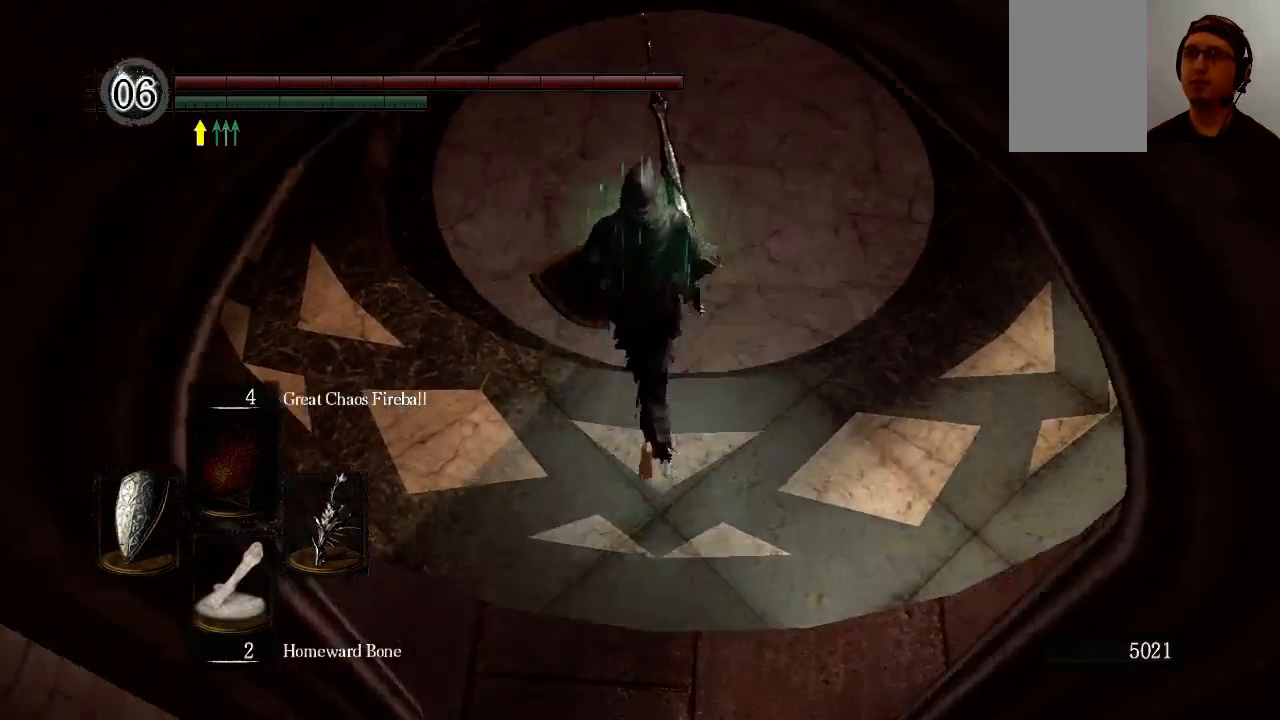
{"buttons": [], "left_stick": "up", "right_stick": "center", "events": [[100, "right_stick", "up"], [300, "right_stick", "center"]]}
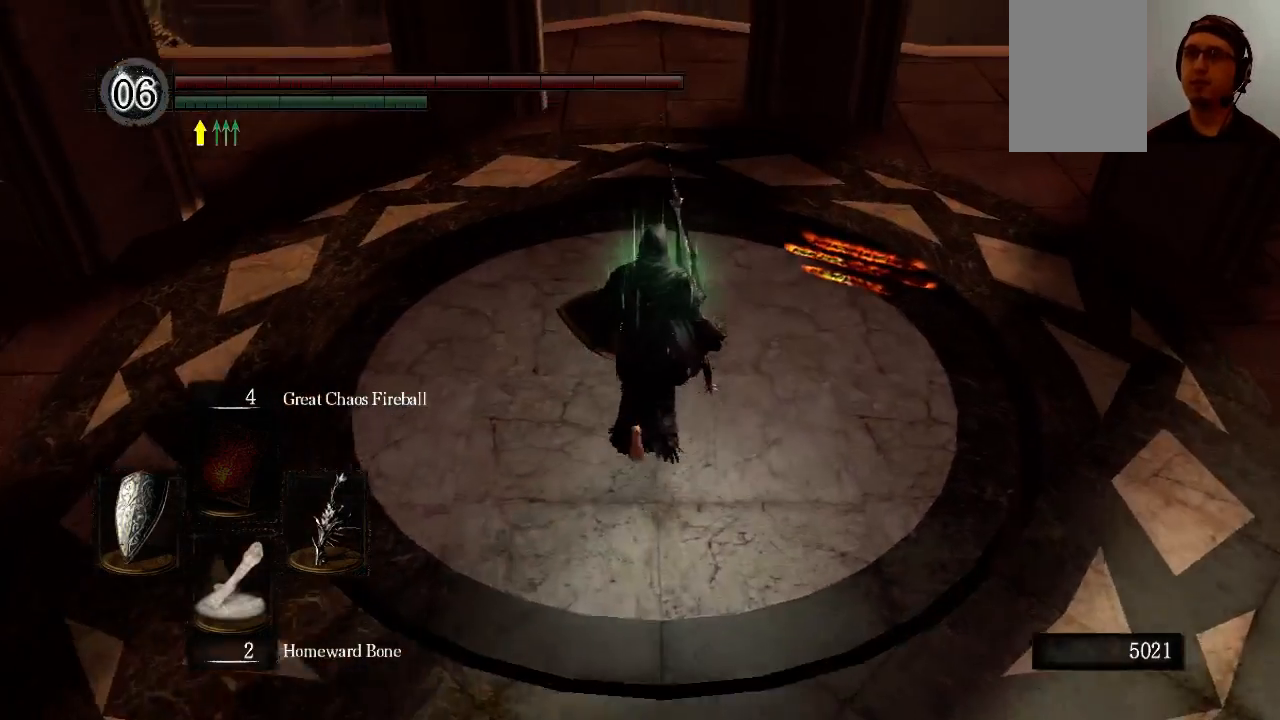
{"buttons": [], "left_stick": "center", "right_stick": "center", "events": [[100, "left_stick", "center"], [233, "left_stick", "down"], [367, "left_stick", "center"]]}
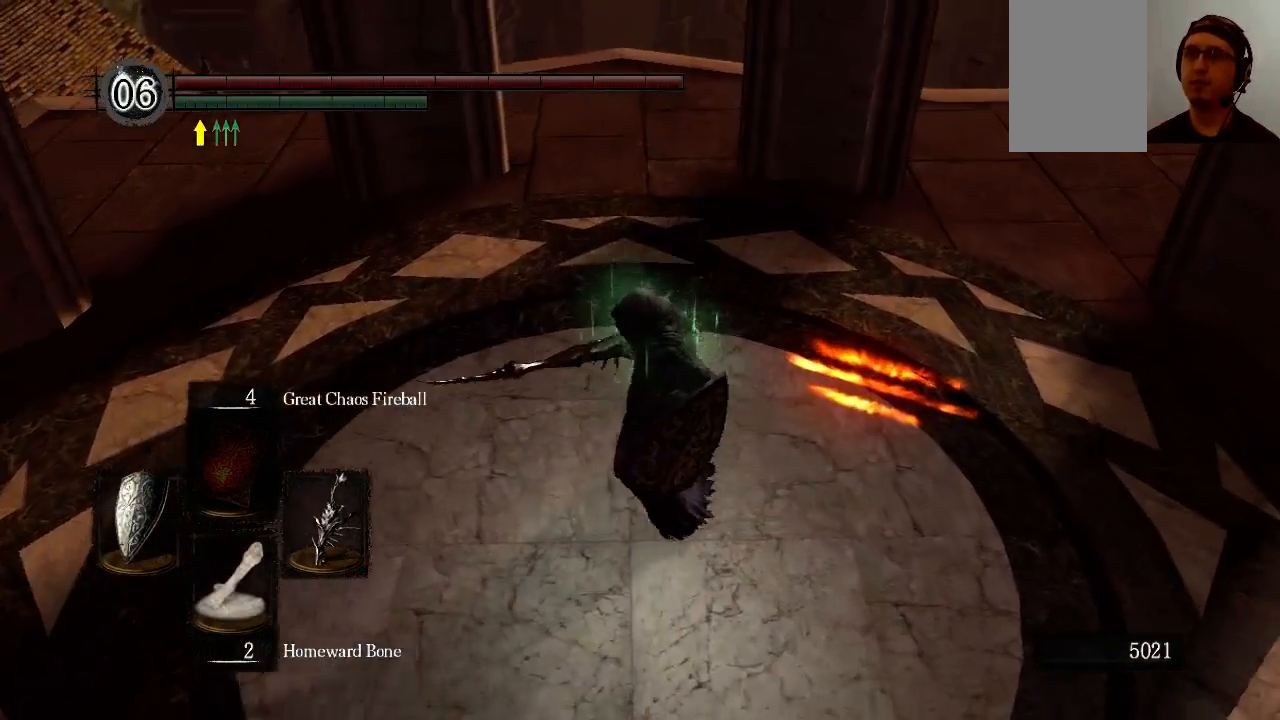
{"buttons": ["START"], "left_stick": "center", "right_stick": "center", "events": [[433, "START", "down"]]}
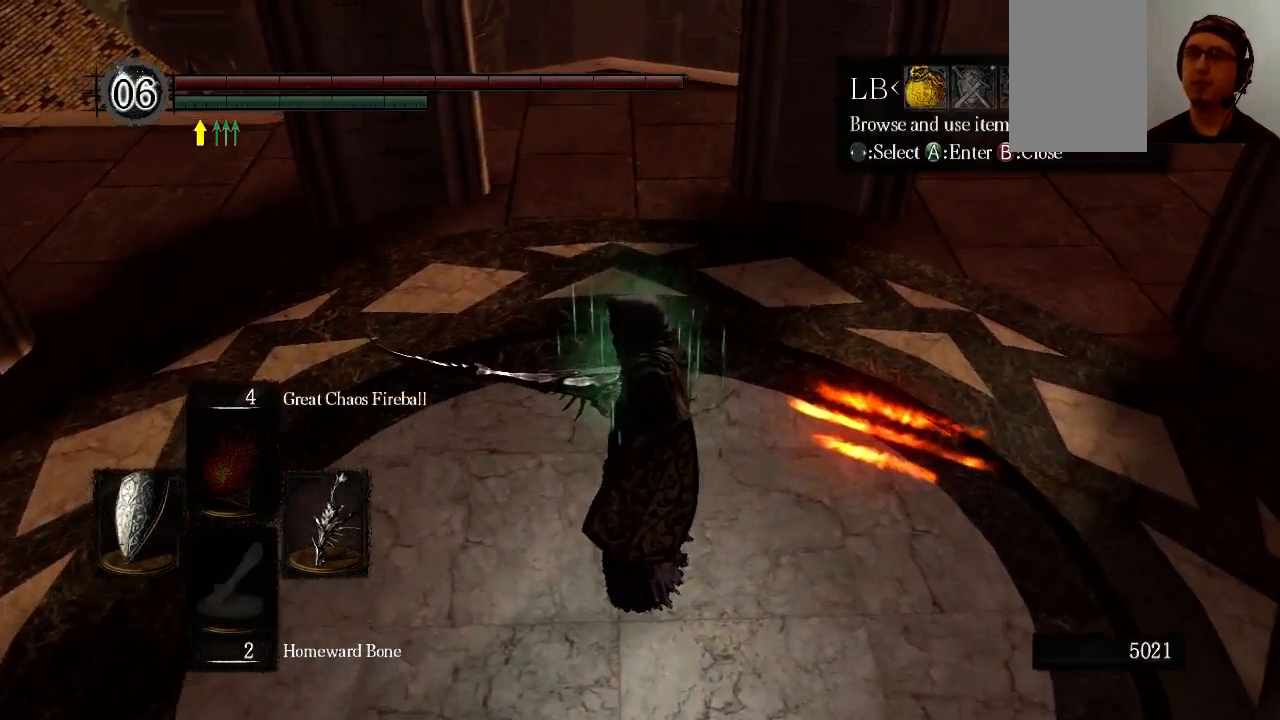
{"buttons": [], "left_stick": "center", "right_stick": "center", "events": [[33, "START", "up"], [100, "DPAD_RIGHT", "down"], [233, "DPAD_RIGHT", "up"], [367, "A", "down"], [467, "A", "up"]]}
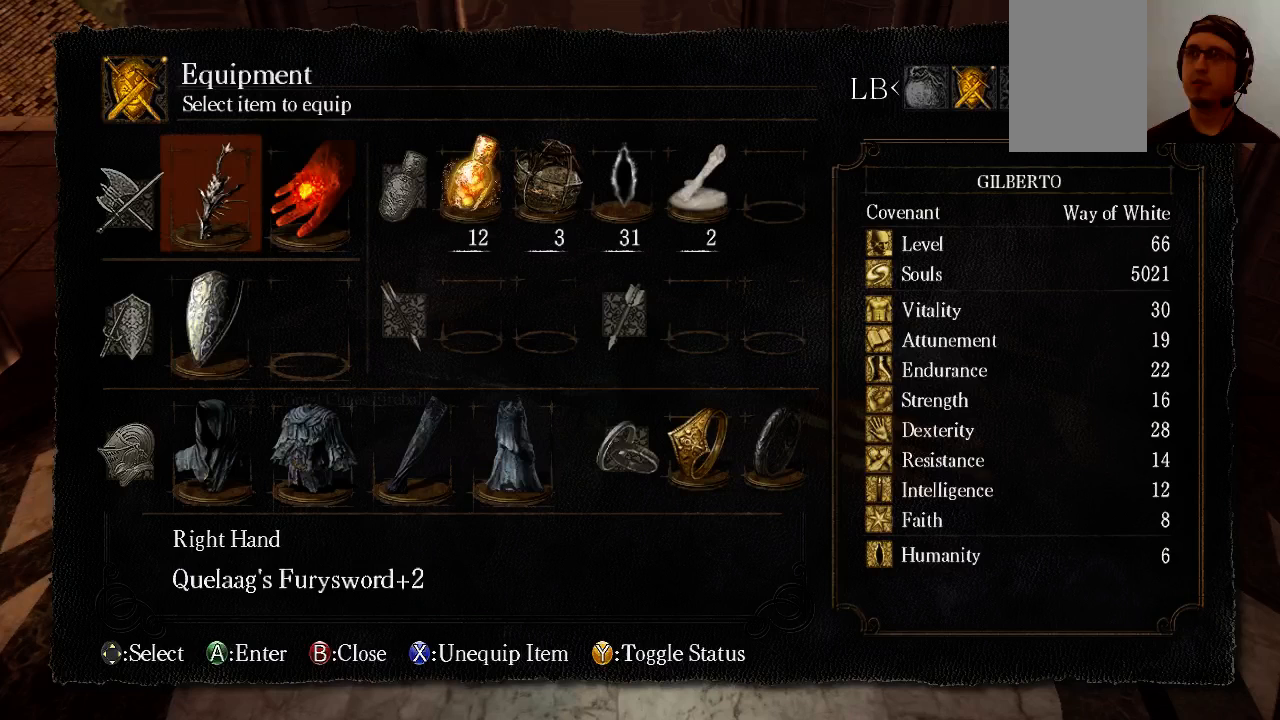
{"buttons": ["DPAD_RIGHT"], "left_stick": "center", "right_stick": "center", "events": [[167, "DPAD_RIGHT", "down"], [300, "DPAD_RIGHT", "up"], [367, "DPAD_RIGHT", "down"]]}
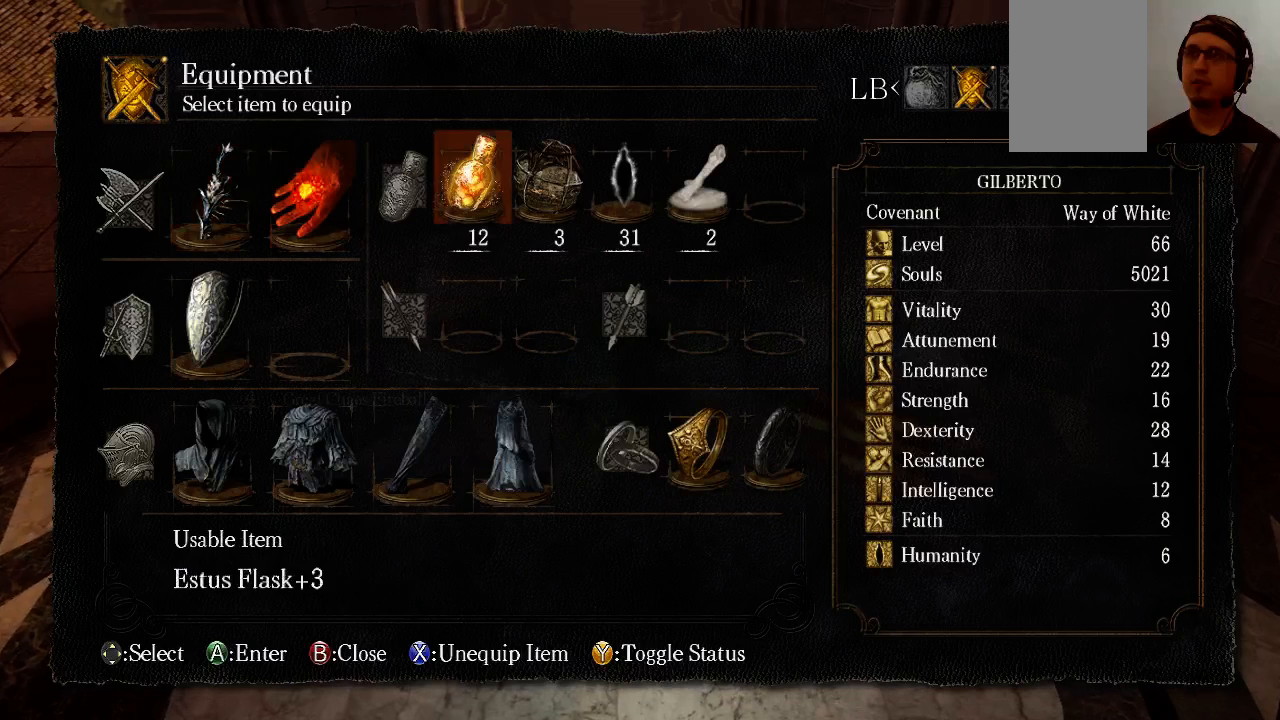
{"buttons": ["DPAD_RIGHT"], "left_stick": "center", "right_stick": "center", "events": [[100, "DPAD_RIGHT", "up"], [233, "DPAD_RIGHT", "down"], [300, "DPAD_RIGHT", "up"], [433, "DPAD_RIGHT", "down"]]}
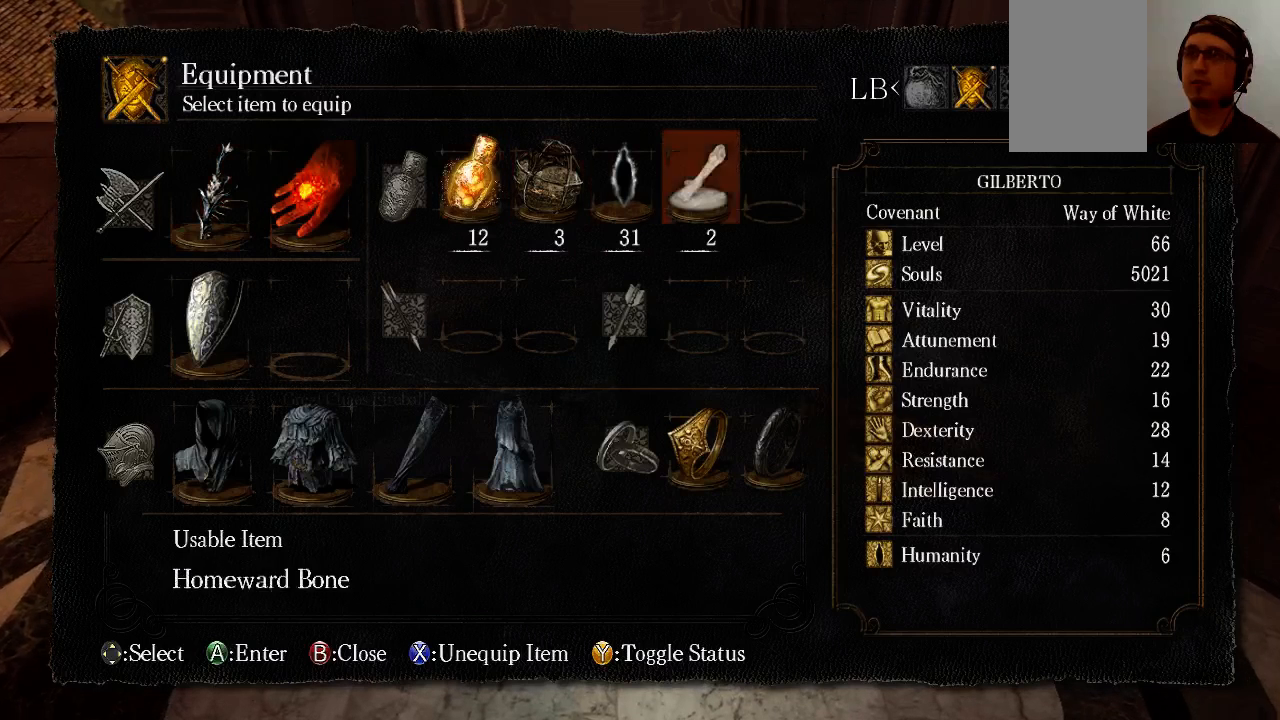
{"buttons": ["DPAD_LEFT"], "left_stick": "center", "right_stick": "center", "events": [[33, "DPAD_RIGHT", "up"], [100, "X", "down"], [233, "X", "up"], [300, "DPAD_LEFT", "down"]]}
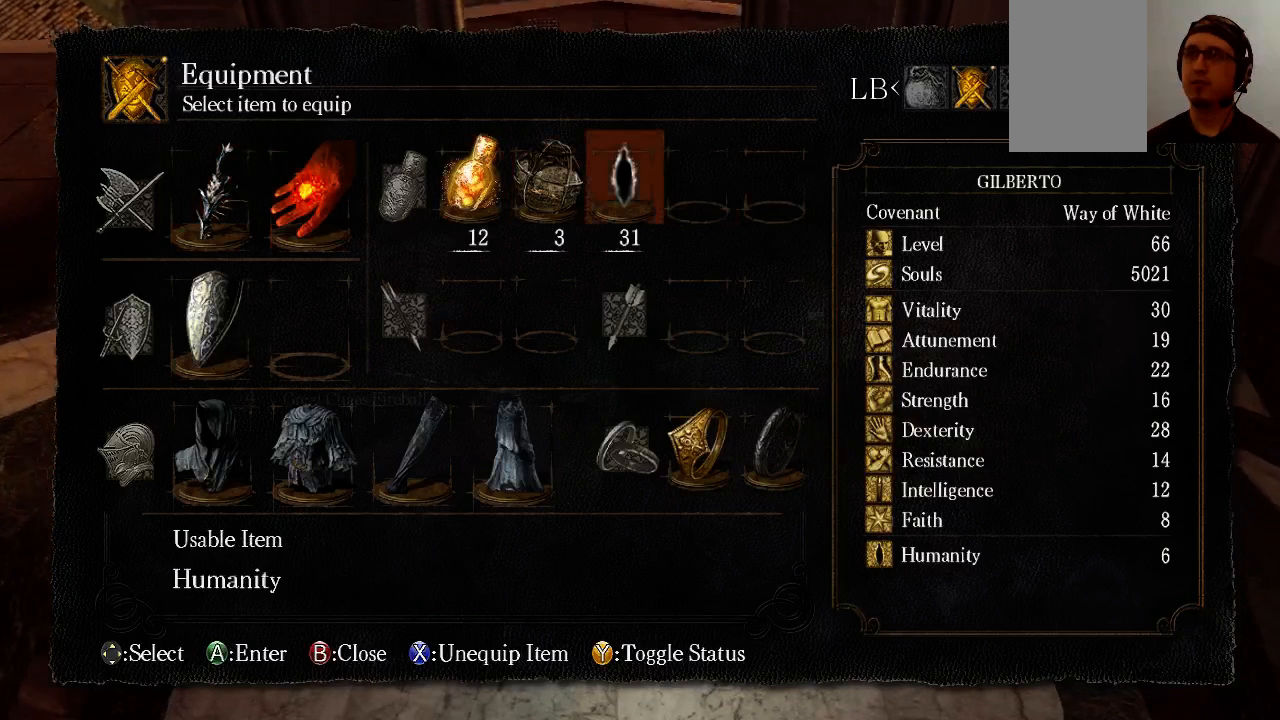
{"buttons": ["DPAD_LEFT"], "left_stick": "center", "right_stick": "center", "events": [[100, "DPAD_LEFT", "up"], [300, "DPAD_RIGHT", "down"], [433, "DPAD_RIGHT", "up"], [500, "DPAD_LEFT", "down"]]}
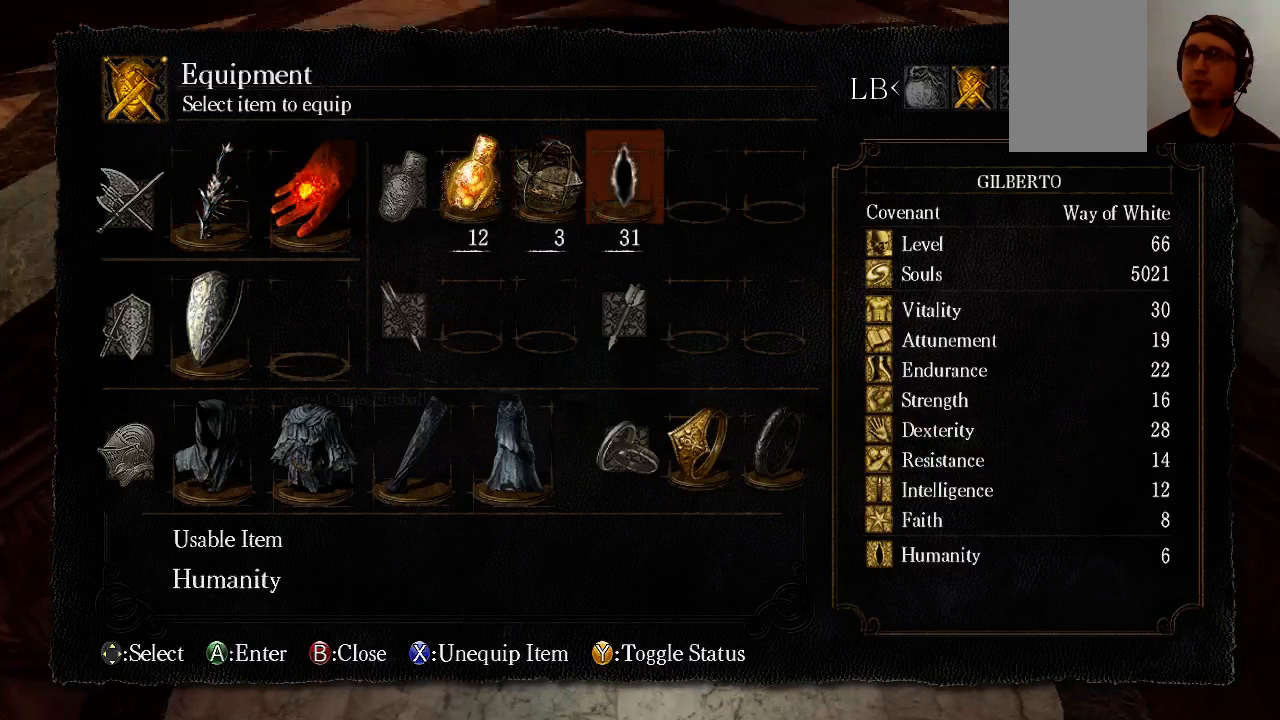
{"buttons": ["DPAD_LEFT"], "left_stick": "center", "right_stick": "center", "events": [[233, "DPAD_LEFT", "up"], [300, "DPAD_RIGHT", "down"], [433, "DPAD_RIGHT", "up"], [500, "DPAD_LEFT", "down"]]}
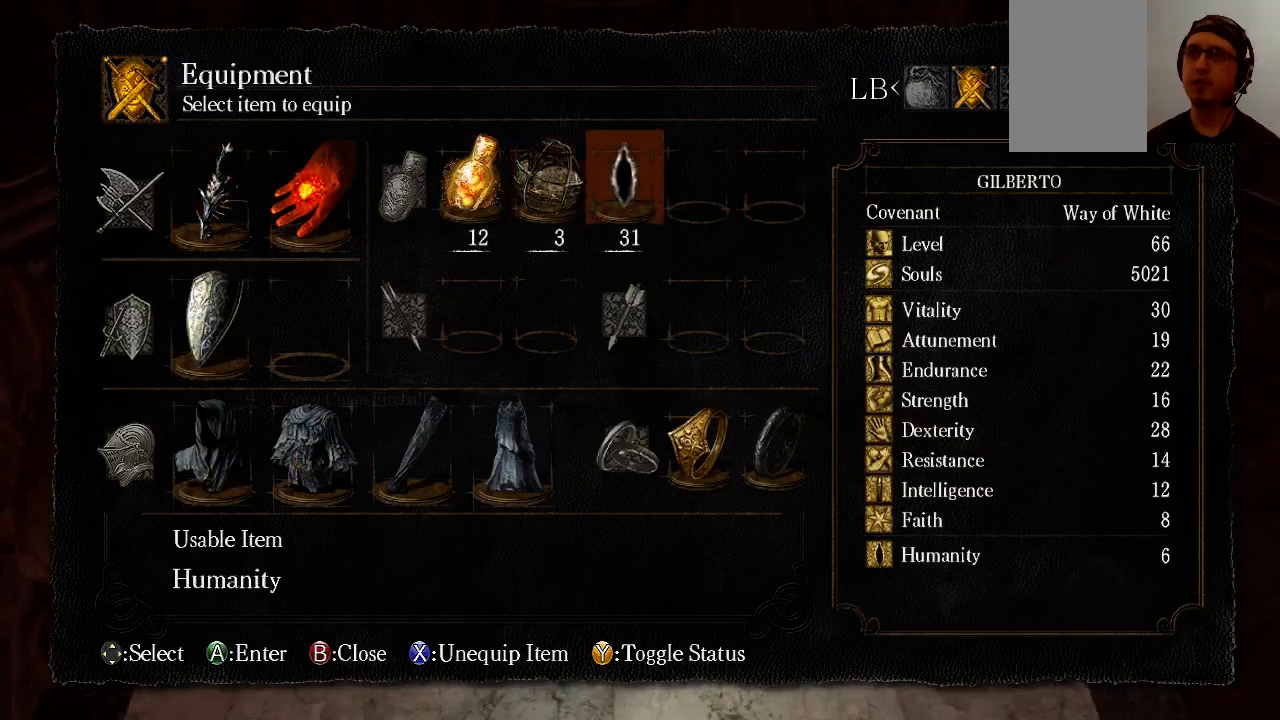
{"buttons": [], "left_stick": "center", "right_stick": "center", "events": [[267, "DPAD_LEFT", "up"], [367, "X", "down"], [467, "X", "up"]]}
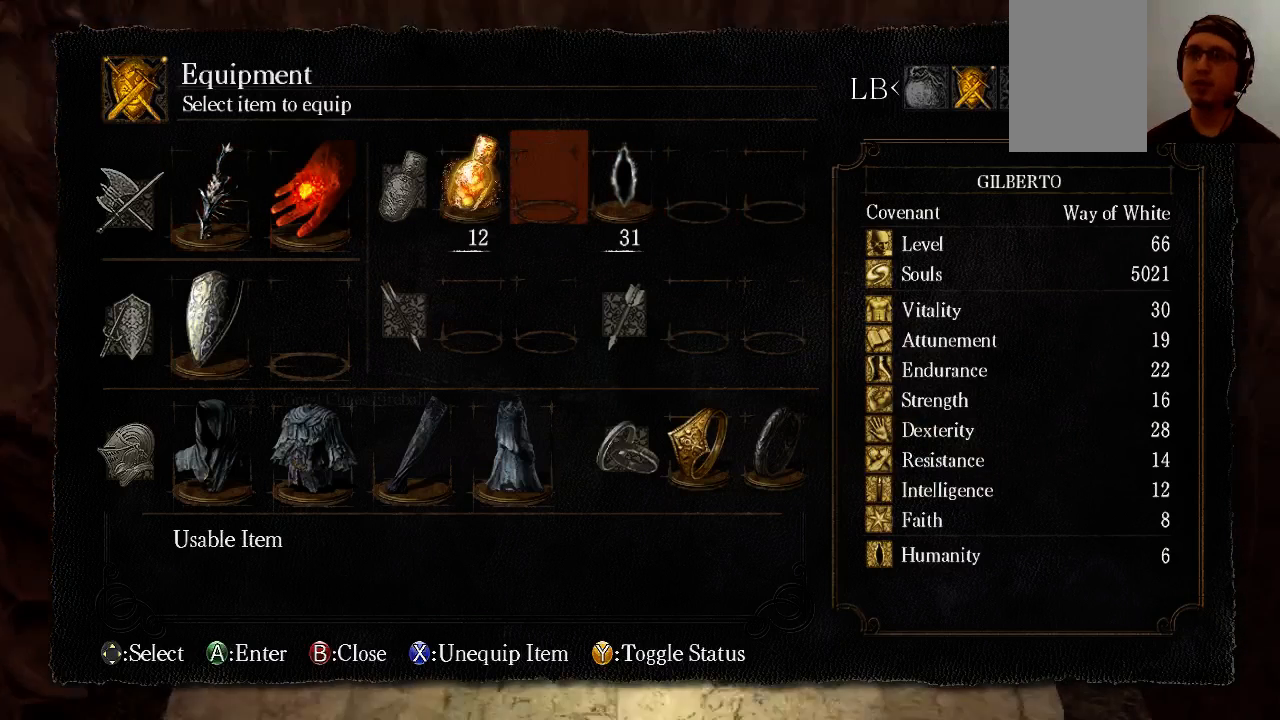
{"buttons": [], "left_stick": "center", "right_stick": "center", "events": [[167, "DPAD_RIGHT", "down"], [300, "DPAD_RIGHT", "up"], [367, "DPAD_RIGHT", "down"], [467, "DPAD_RIGHT", "up"]]}
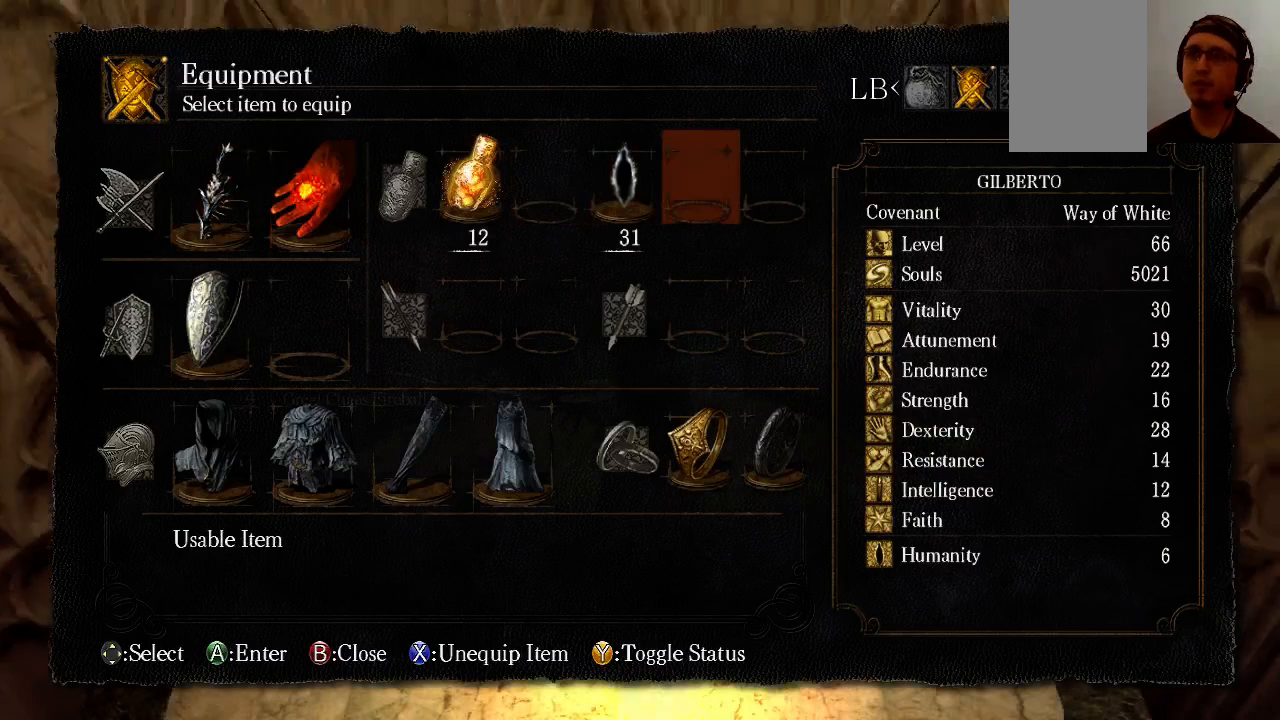
{"buttons": ["DPAD_LEFT"], "left_stick": "center", "right_stick": "center", "events": [[200, "DPAD_LEFT", "down"]]}
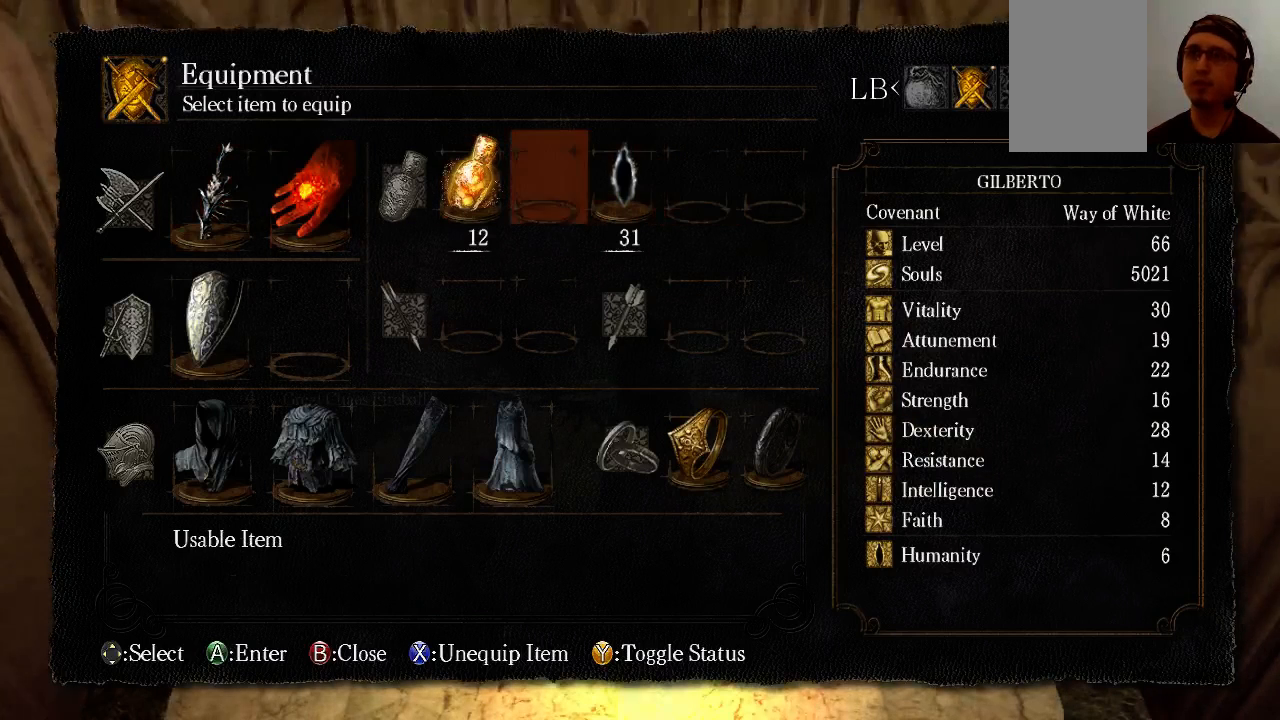
{"buttons": [], "left_stick": "center", "right_stick": "center", "events": [[67, "DPAD_LEFT", "up"], [167, "DPAD_RIGHT", "down"], [300, "DPAD_RIGHT", "up"]]}
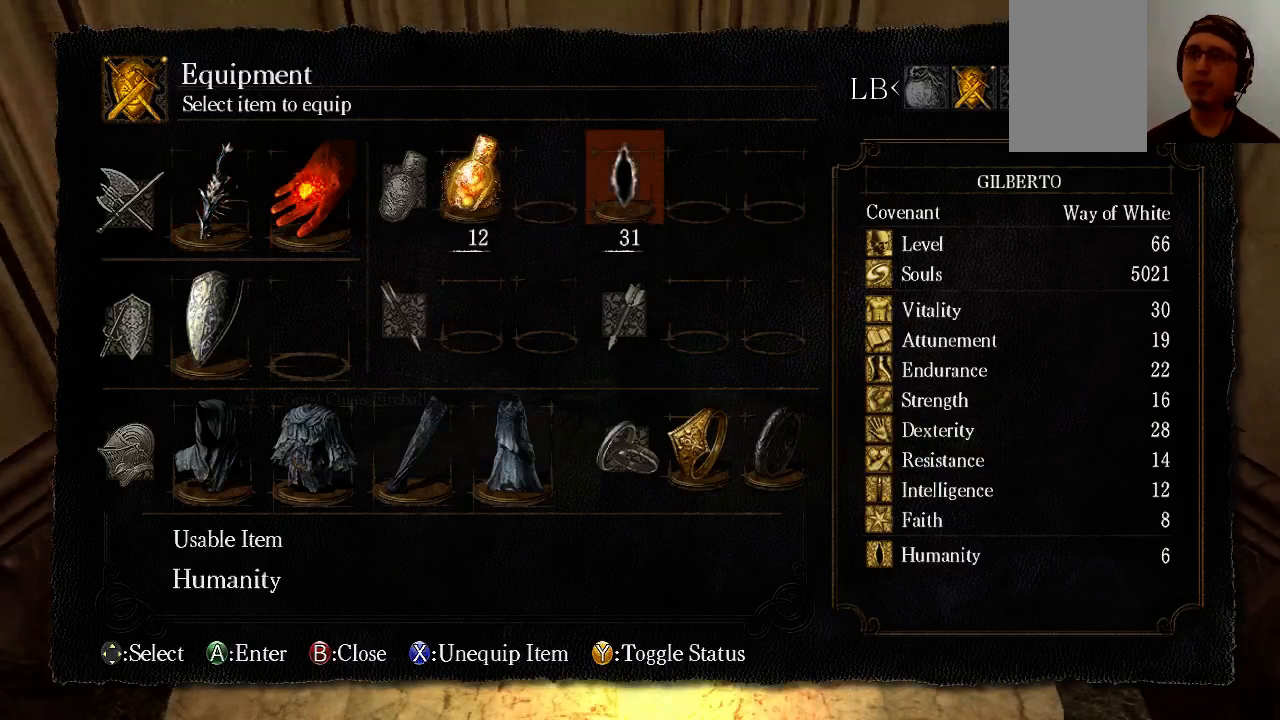
{"buttons": ["DPAD_RIGHT"], "left_stick": "center", "right_stick": "center", "events": [[167, "DPAD_LEFT", "down"], [333, "DPAD_LEFT", "up"], [367, "DPAD_RIGHT", "down"]]}
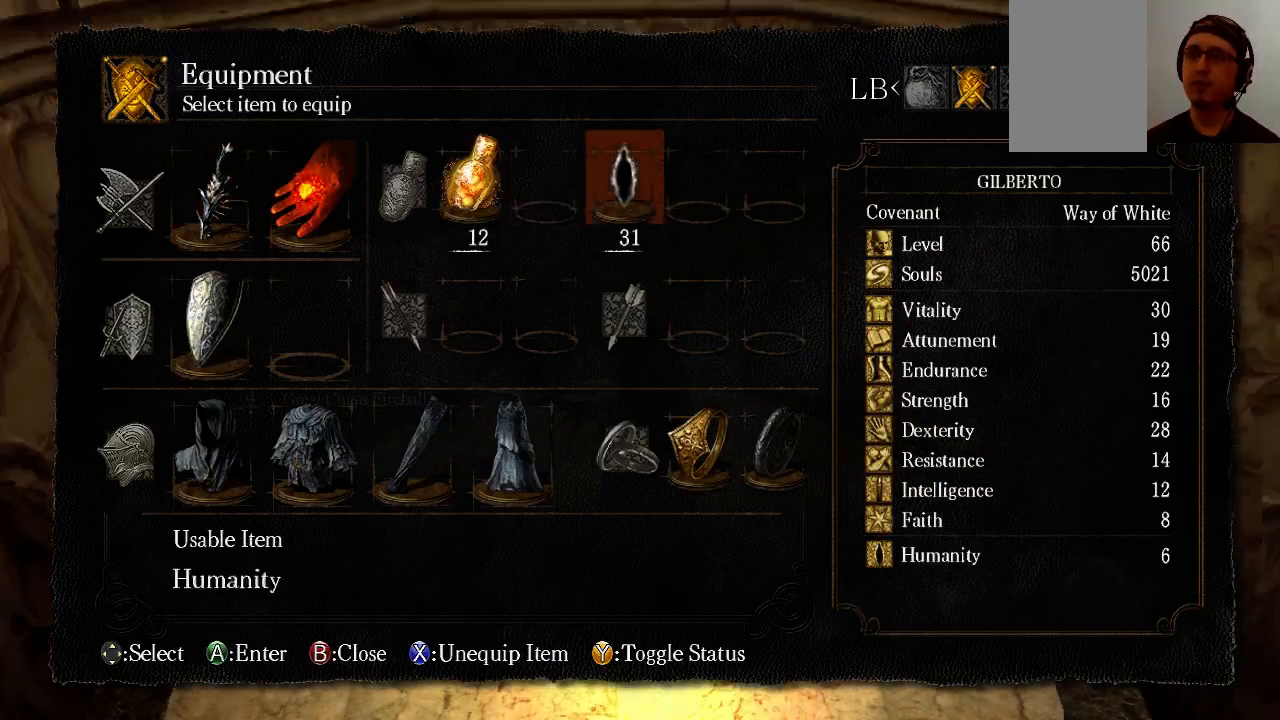
{"buttons": ["DPAD_DOWN"], "left_stick": "center", "right_stick": "center", "events": [[33, "DPAD_RIGHT", "up"], [33, "X", "down"], [100, "X", "up"], [133, "DPAD_LEFT", "down"], [300, "A", "down"], [500, "A", "up"], [500, "DPAD_DOWN", "down"], [500, "DPAD_LEFT", "up"]]}
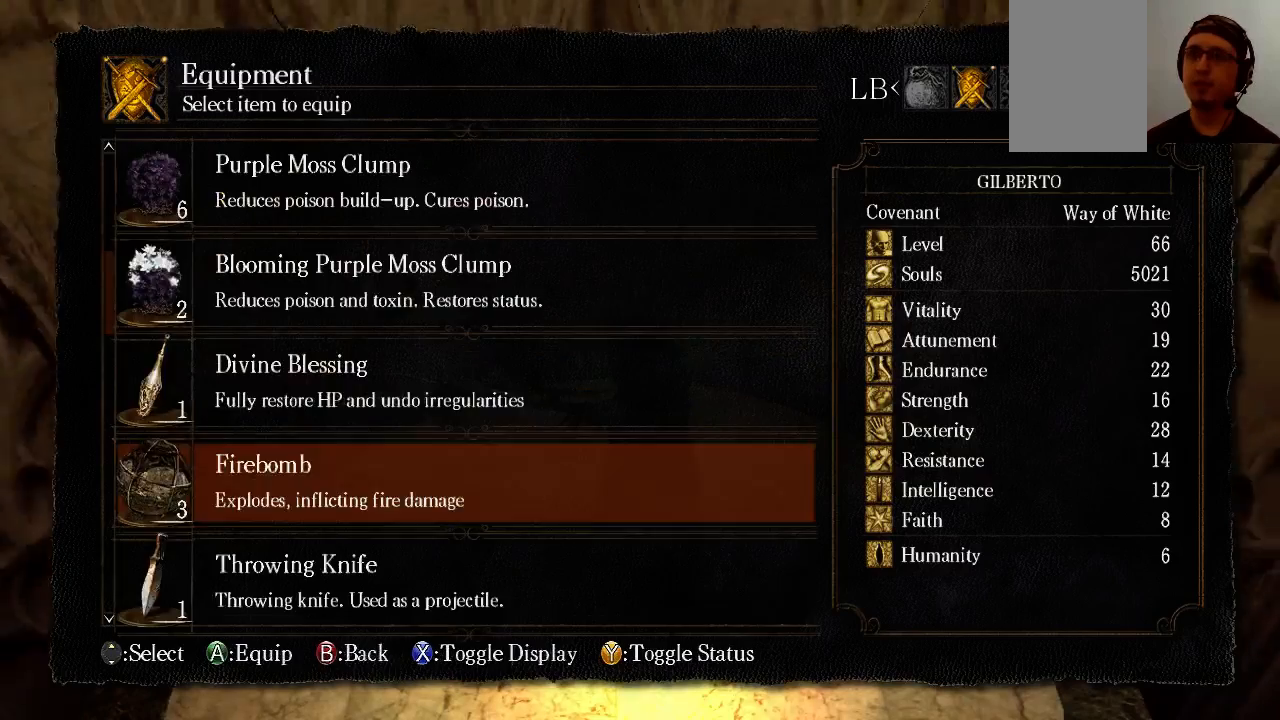
{"buttons": [], "left_stick": "center", "right_stick": "center", "events": [[100, "DPAD_DOWN", "up"], [233, "DPAD_DOWN", "down"], [300, "DPAD_DOWN", "up"]]}
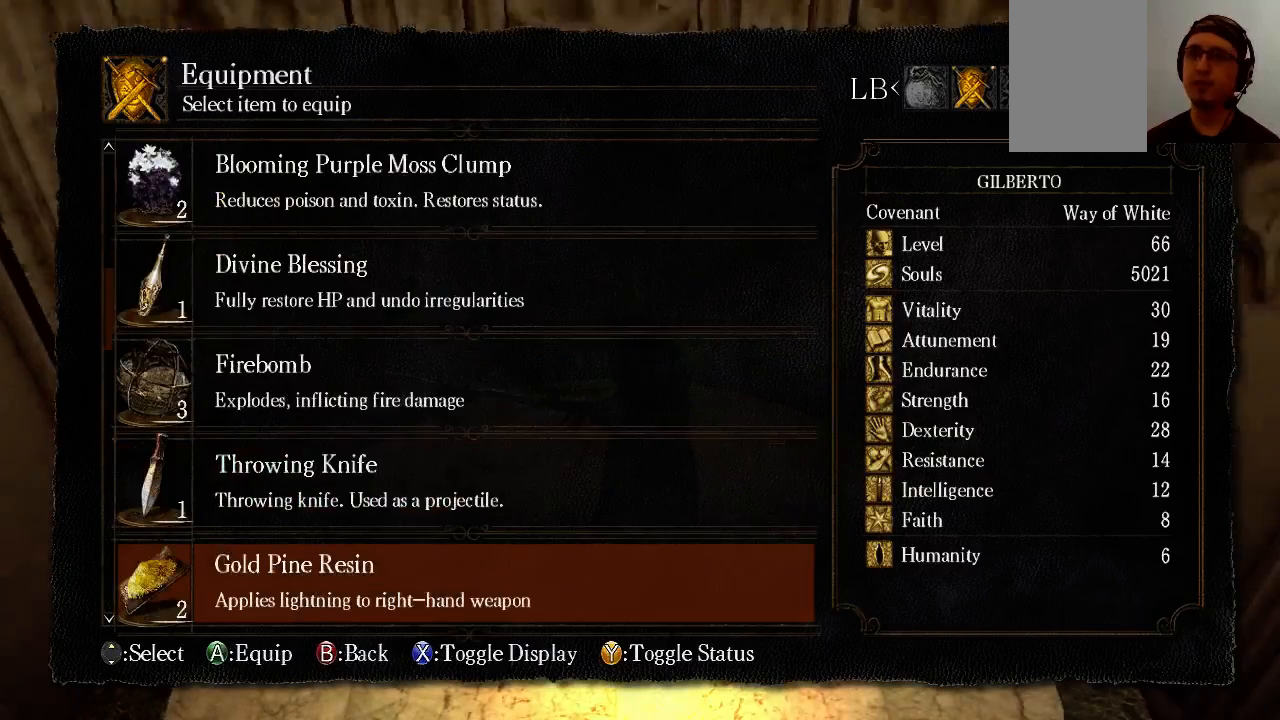
{"buttons": ["DPAD_UP"], "left_stick": "center", "right_stick": "center", "events": [[33, "DPAD_UP", "down"], [200, "DPAD_UP", "up"], [233, "DPAD_UP", "down"]]}
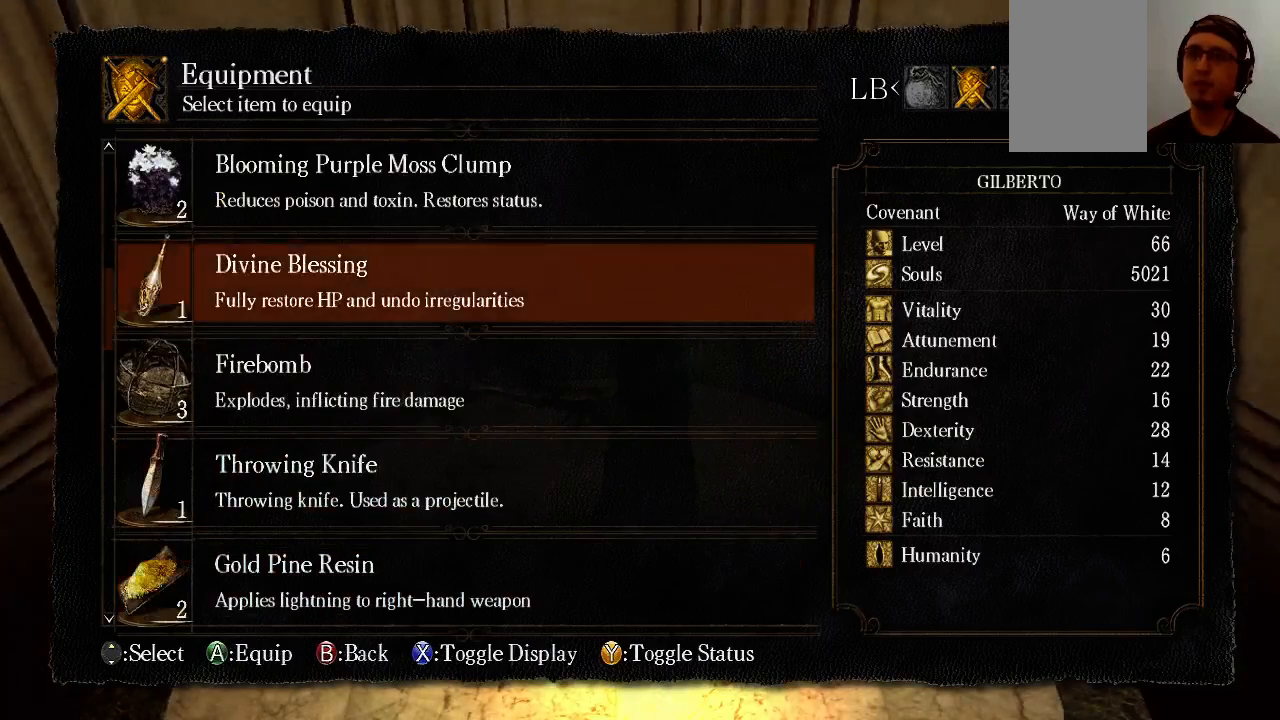
{"buttons": [], "left_stick": "center", "right_stick": "center", "events": [[500, "DPAD_UP", "up"]]}
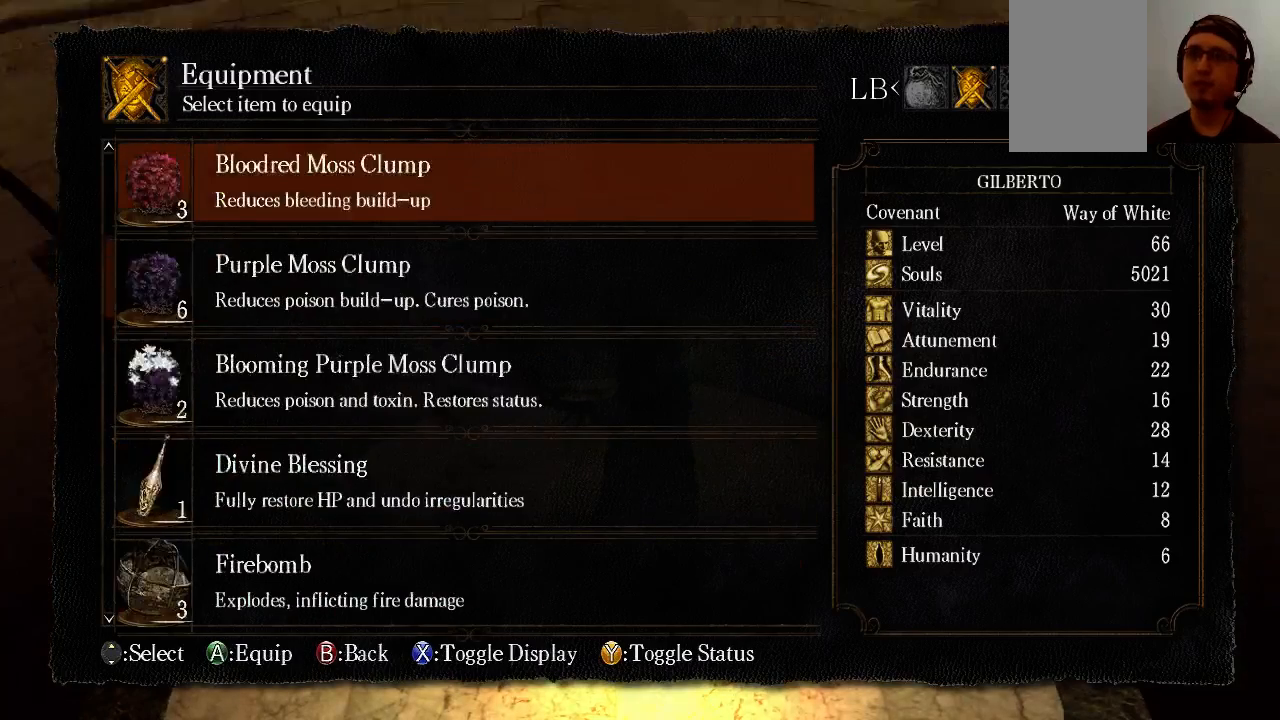
{"buttons": [], "left_stick": "center", "right_stick": "center", "events": [[33, "DPAD_UP", "down"], [367, "DPAD_UP", "up"], [433, "DPAD_UP", "down"], [500, "DPAD_UP", "up"]]}
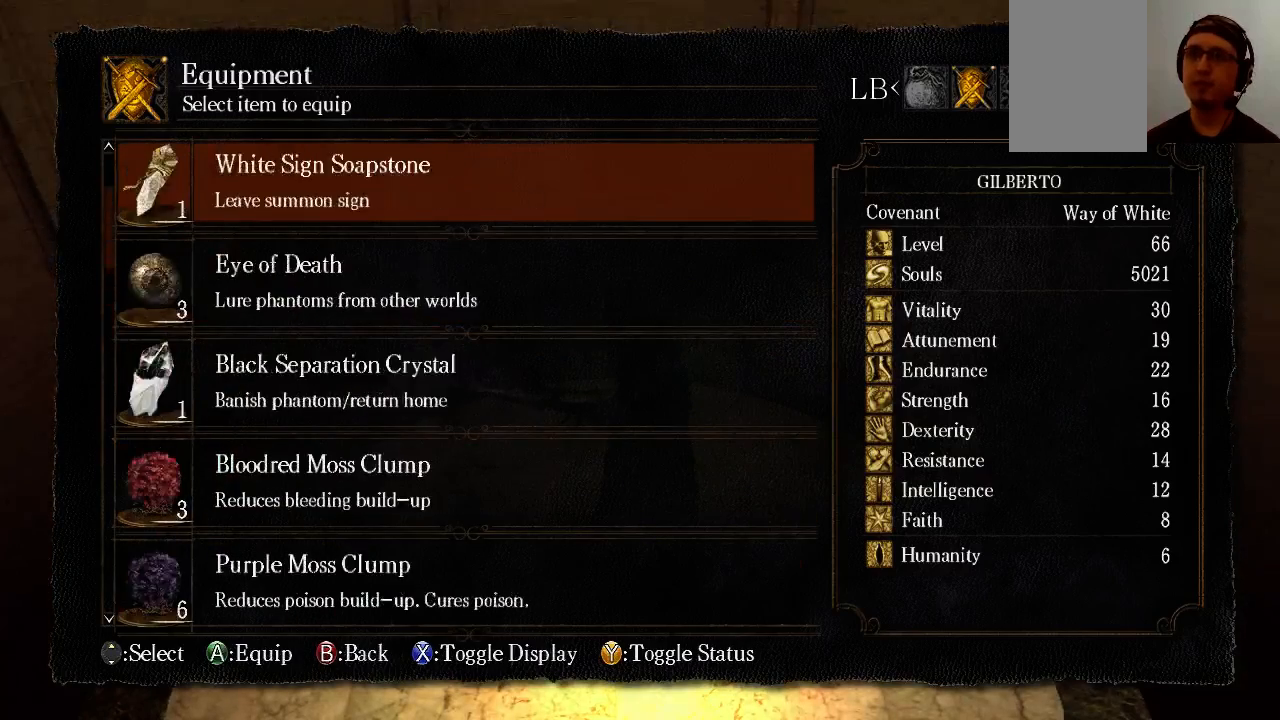
{"buttons": ["DPAD_UP"], "left_stick": "center", "right_stick": "center", "events": [[33, "DPAD_UP", "down"], [200, "DPAD_UP", "up"], [333, "DPAD_UP", "down"]]}